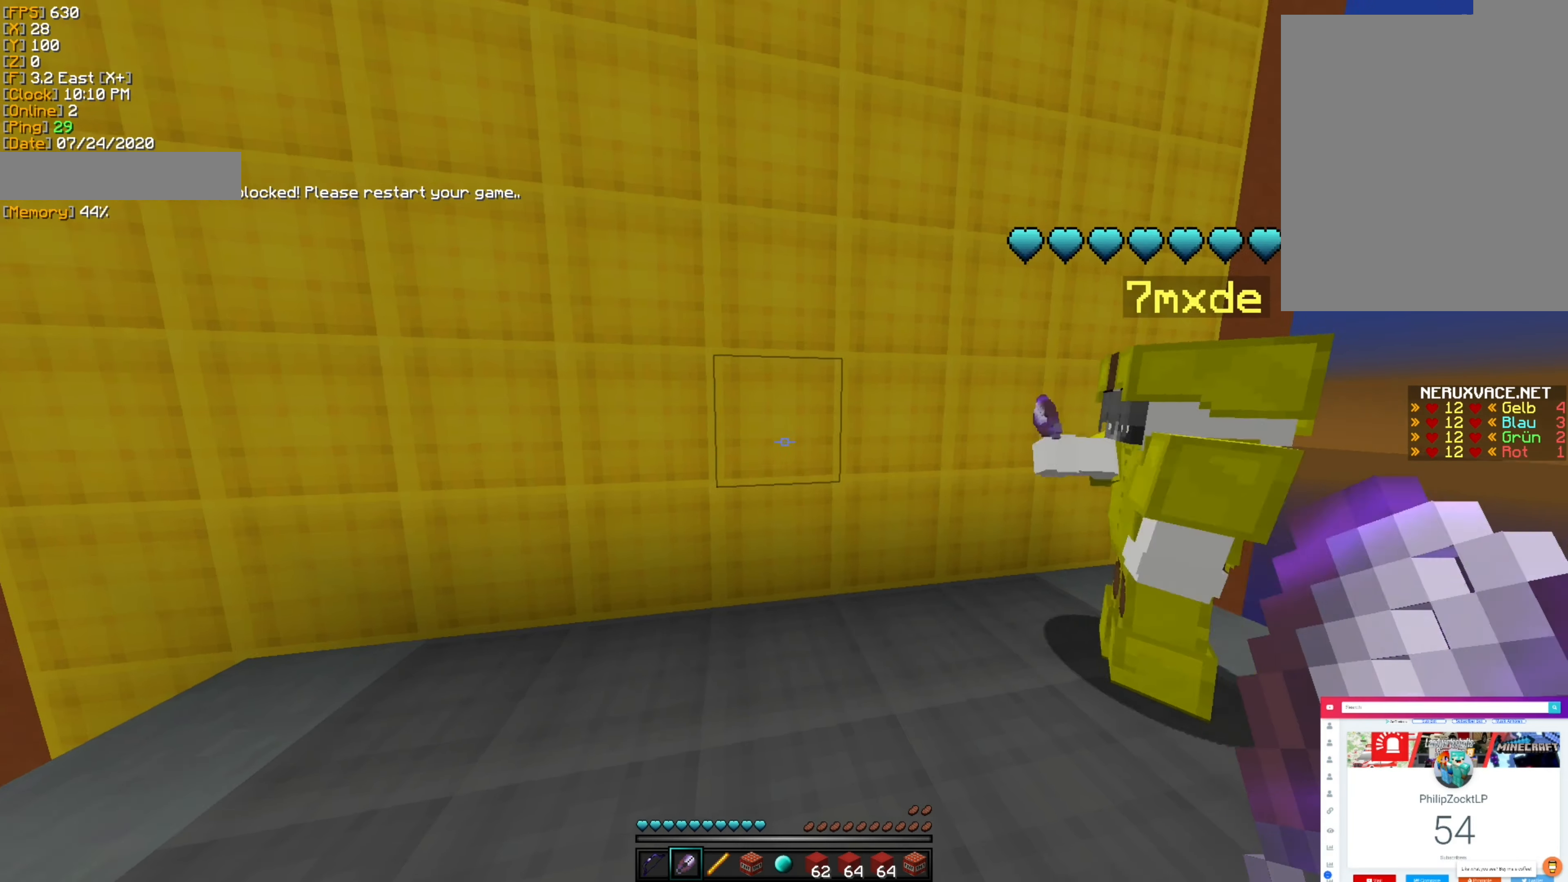
Gameplay with keyboard and mouse; each line is a JSON object with the keys and mouse buttons held at the frame after it. "events" lists presses ("down") and releases ("up") of "a", "d", "s", "shift", "space", "w", "mouse_left", "mouse_wheel", "mouse_right" and "mouse_mb4" between this image and that frame as [ms after this image, input, new state], when the widget could be followed in between. "mouse_left", "mouse_wheel", "mouse_right", "mouse_mb4" = the "left", "wheel", "right", "mb4" buttons of the "mouse" list. No other keys are recorded. Fast repeated clicks can show as one long hold. "wheel" means that the mouse wheel is clicked or scrolled. Mouse movement is not recorded.
{"keys": [], "mouse": [], "events": [[100, "a", "down"], [234, "a", "up"]]}
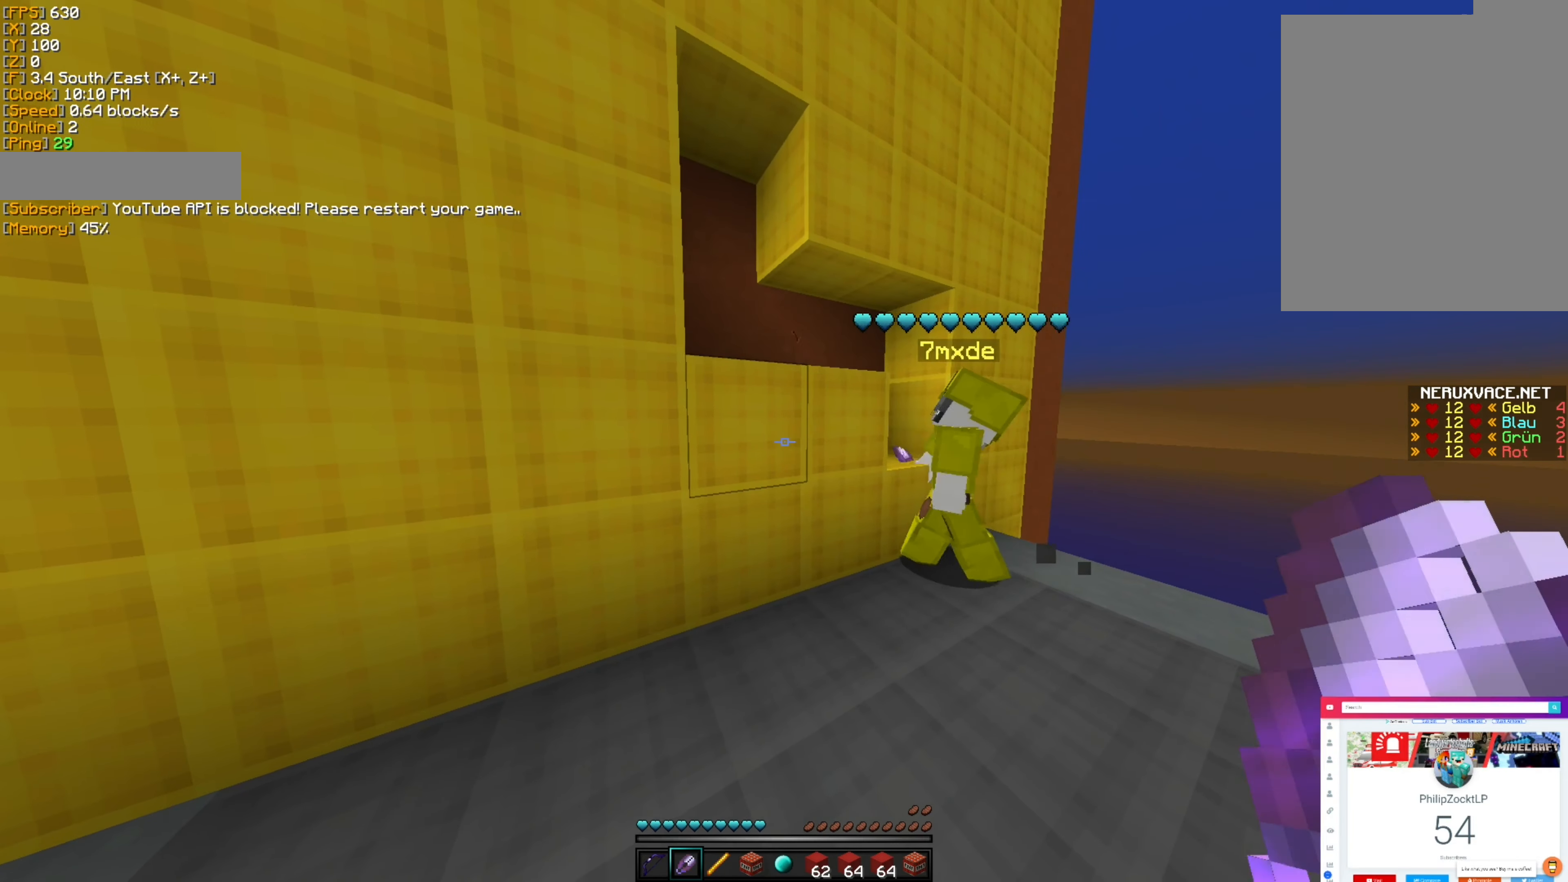
{"keys": [], "mouse": [], "events": [[184, "w", "down"], [300, "w", "up"]]}
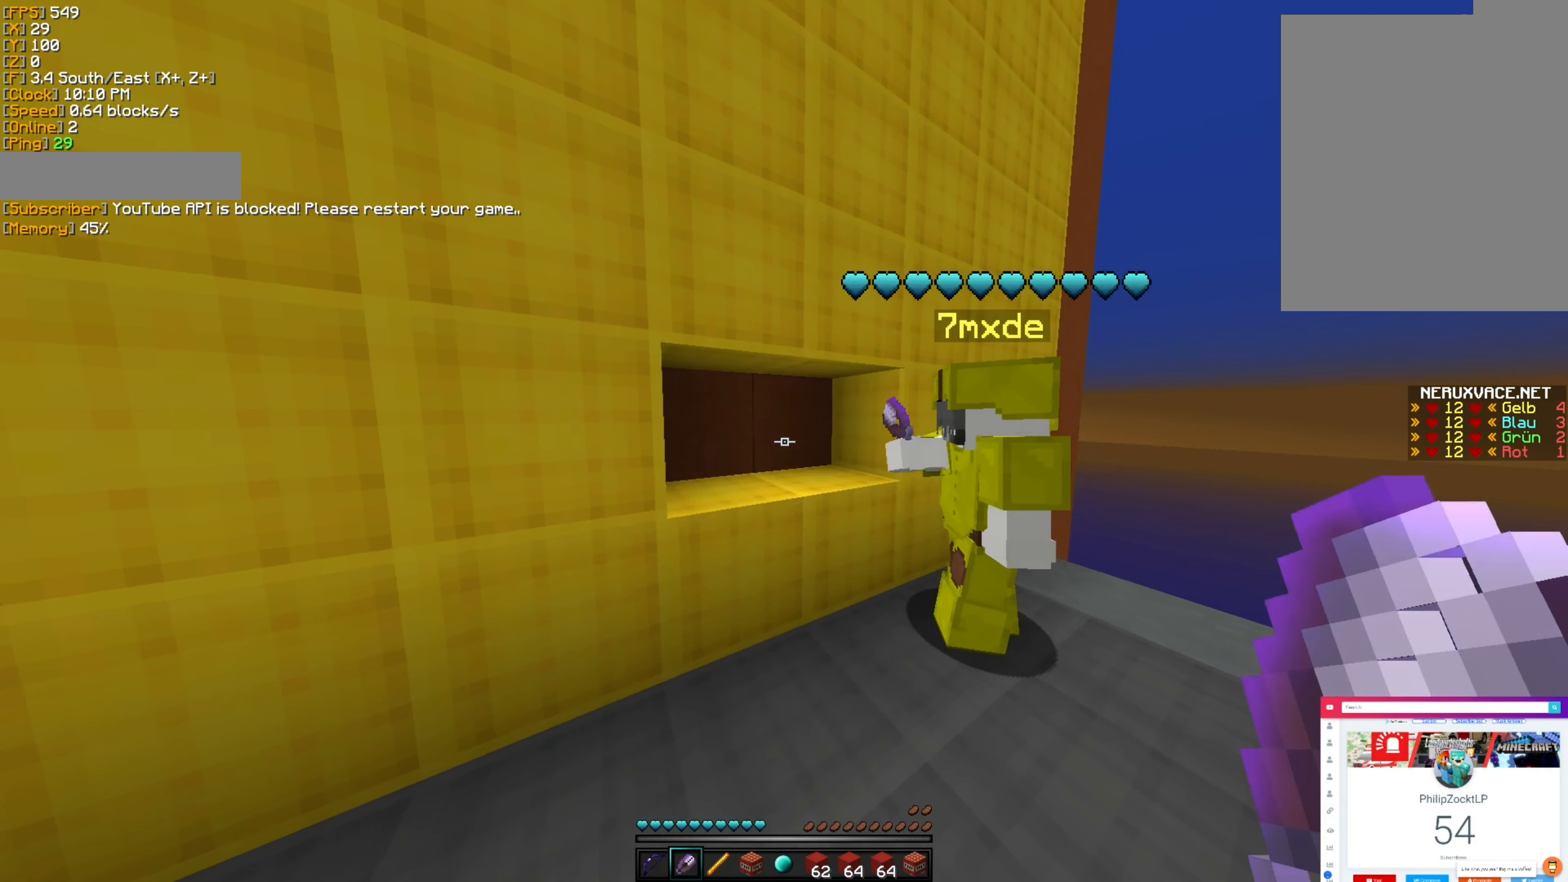
{"keys": [], "mouse": [], "events": []}
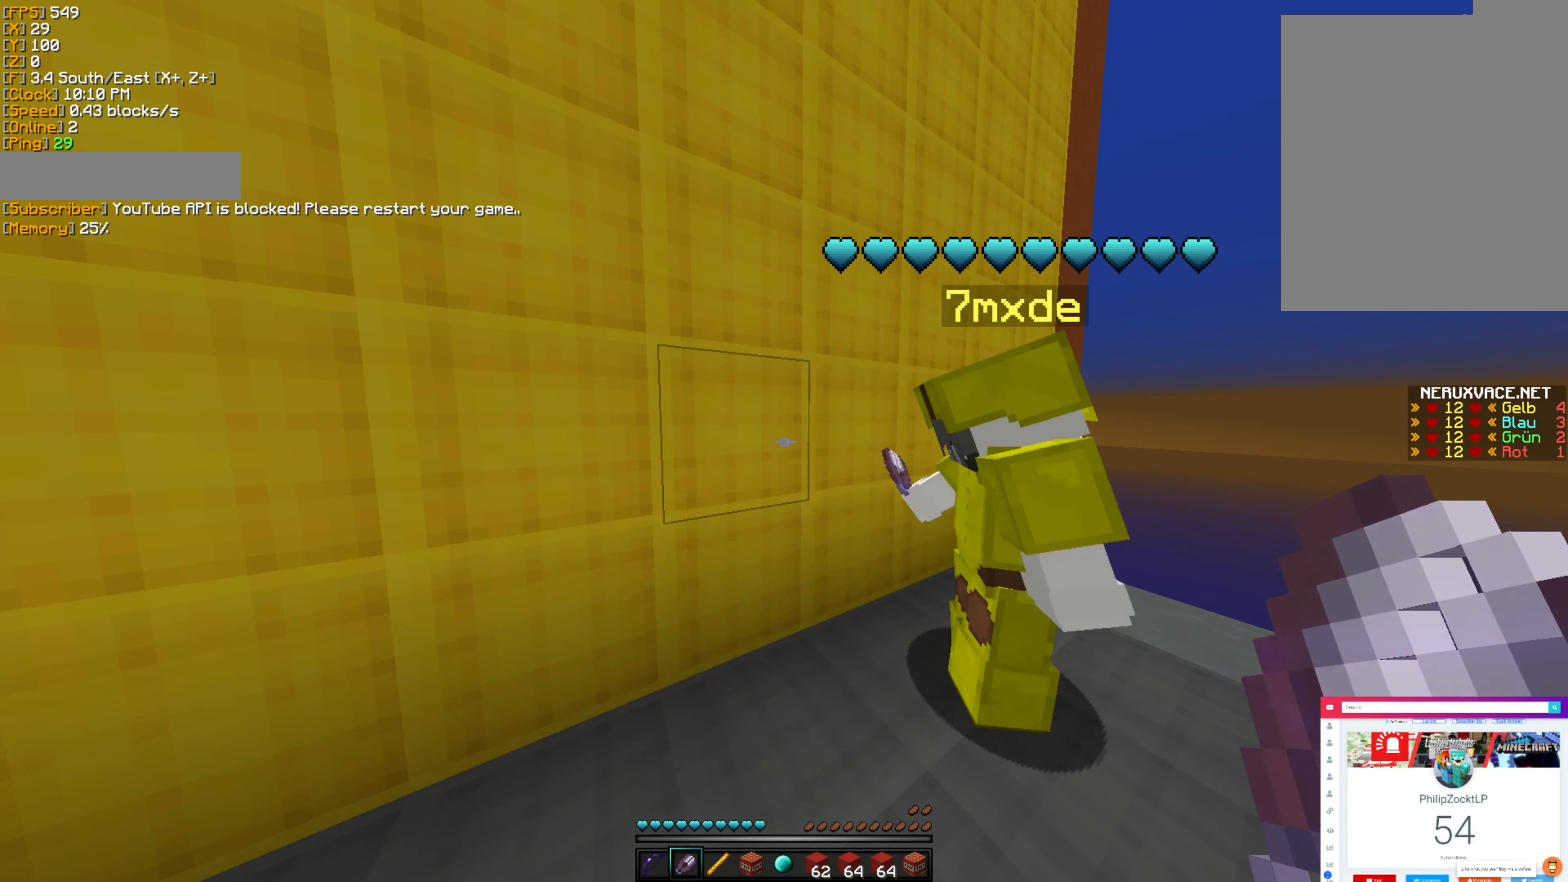
{"keys": [], "mouse": [], "events": []}
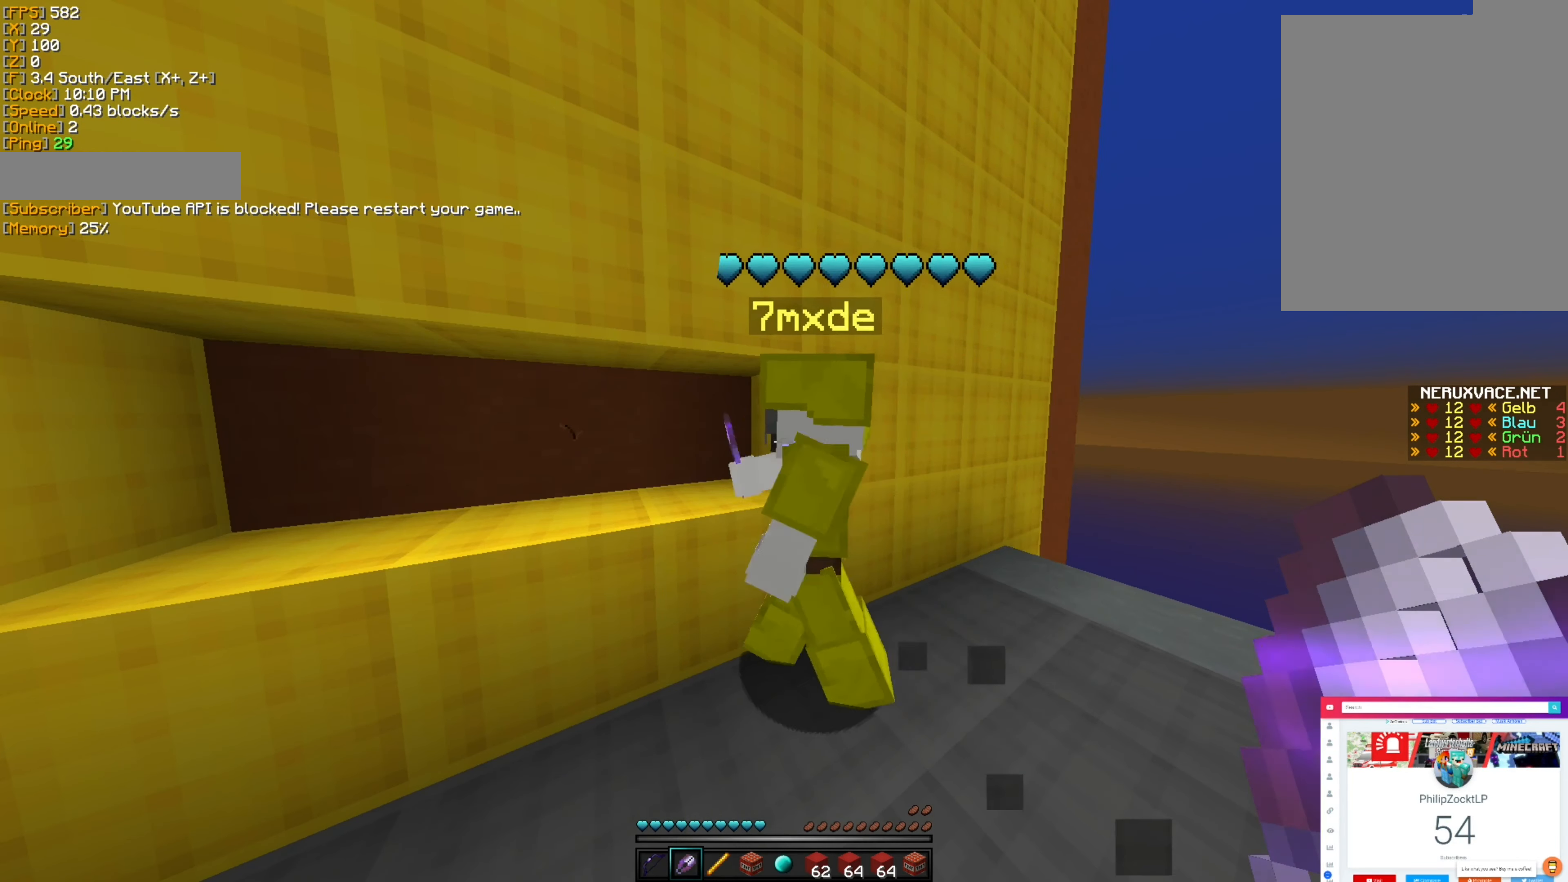
{"keys": [], "mouse": [], "events": [[50, "a", "down"], [184, "a", "up"]]}
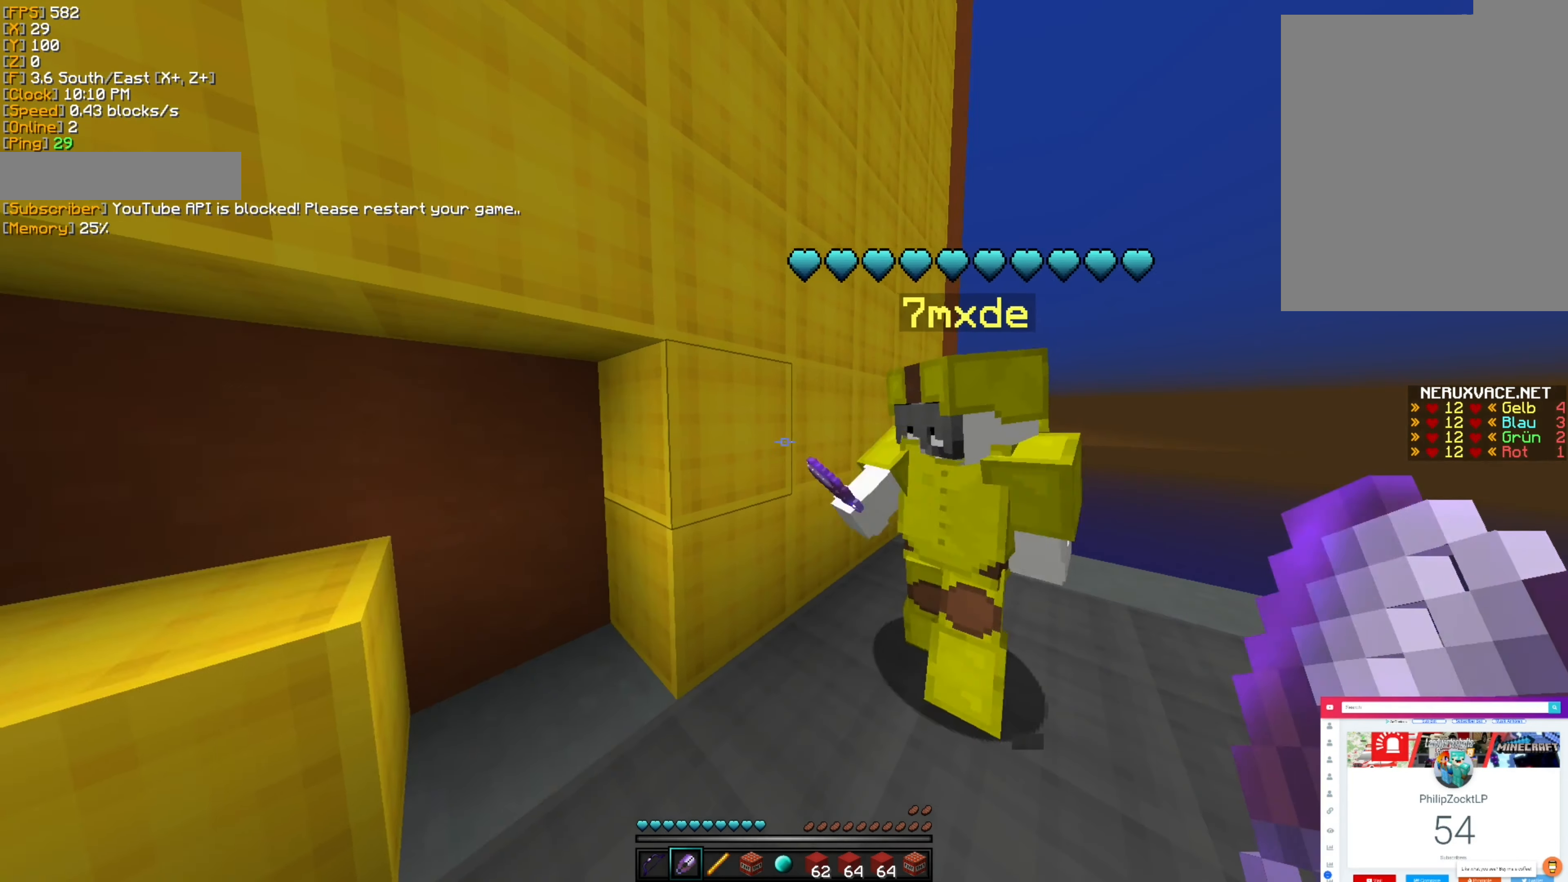
{"keys": [], "mouse": [], "events": [[50, "w", "down"], [150, "w", "up"]]}
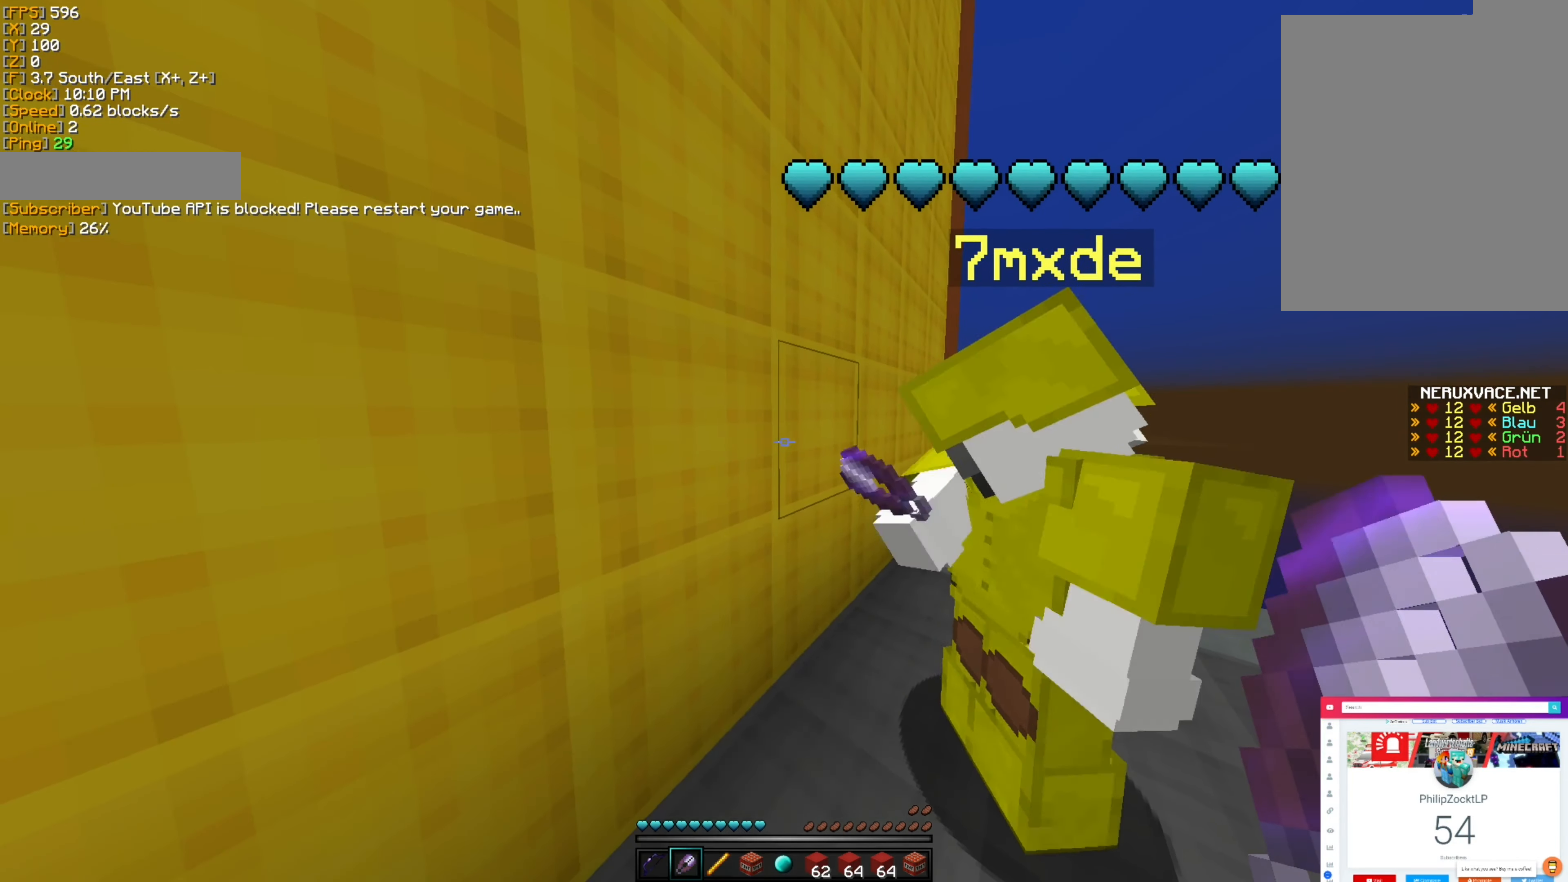
{"keys": [], "mouse": [], "events": [[84, "s", "down"], [200, "s", "up"]]}
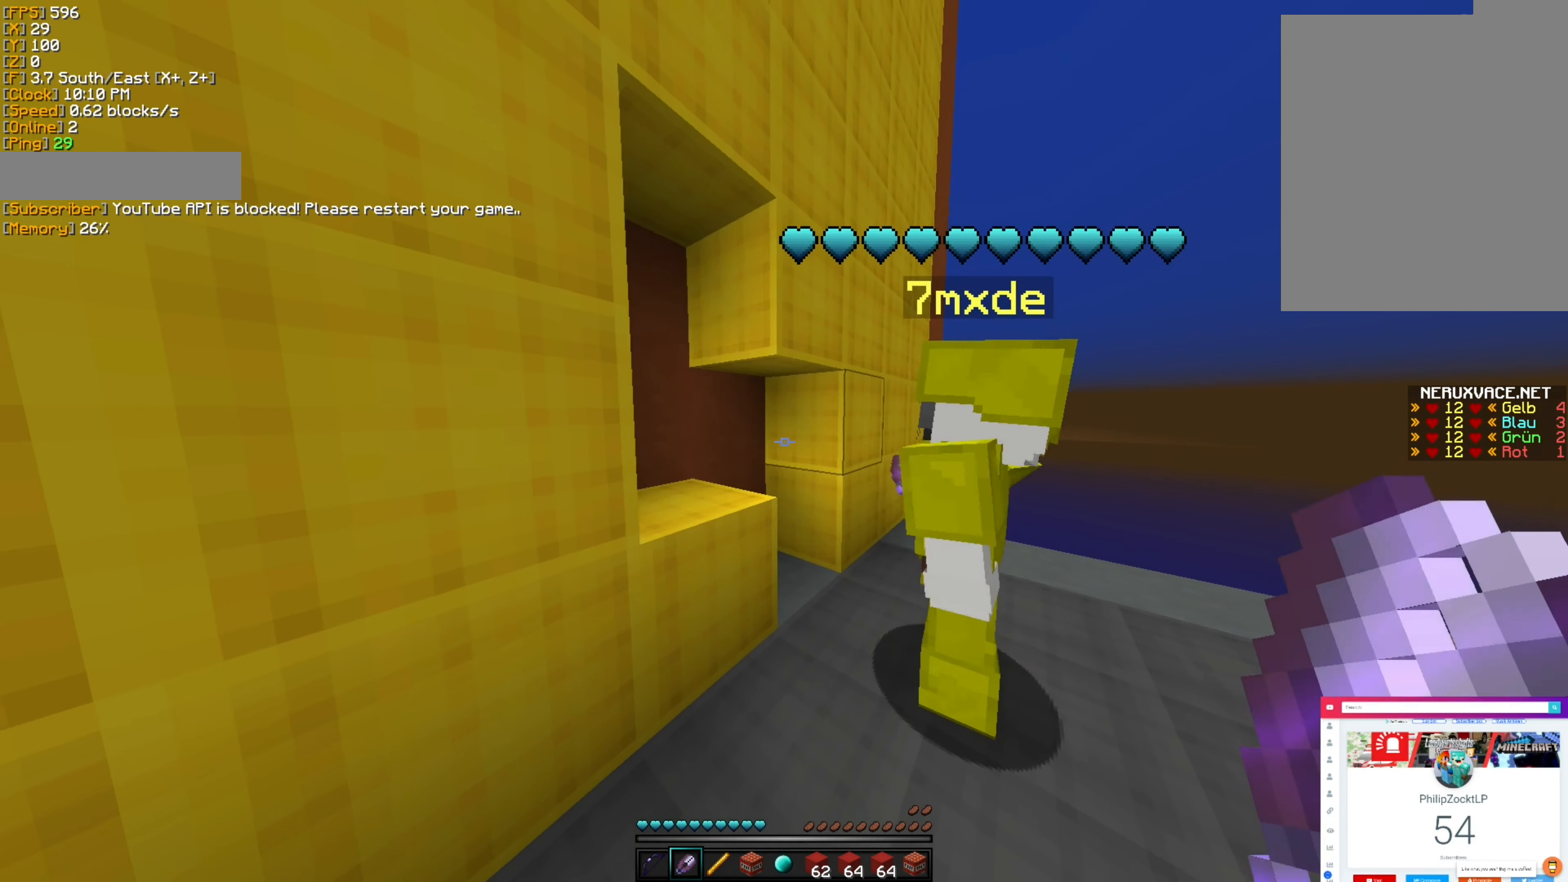
{"keys": [], "mouse": [], "events": []}
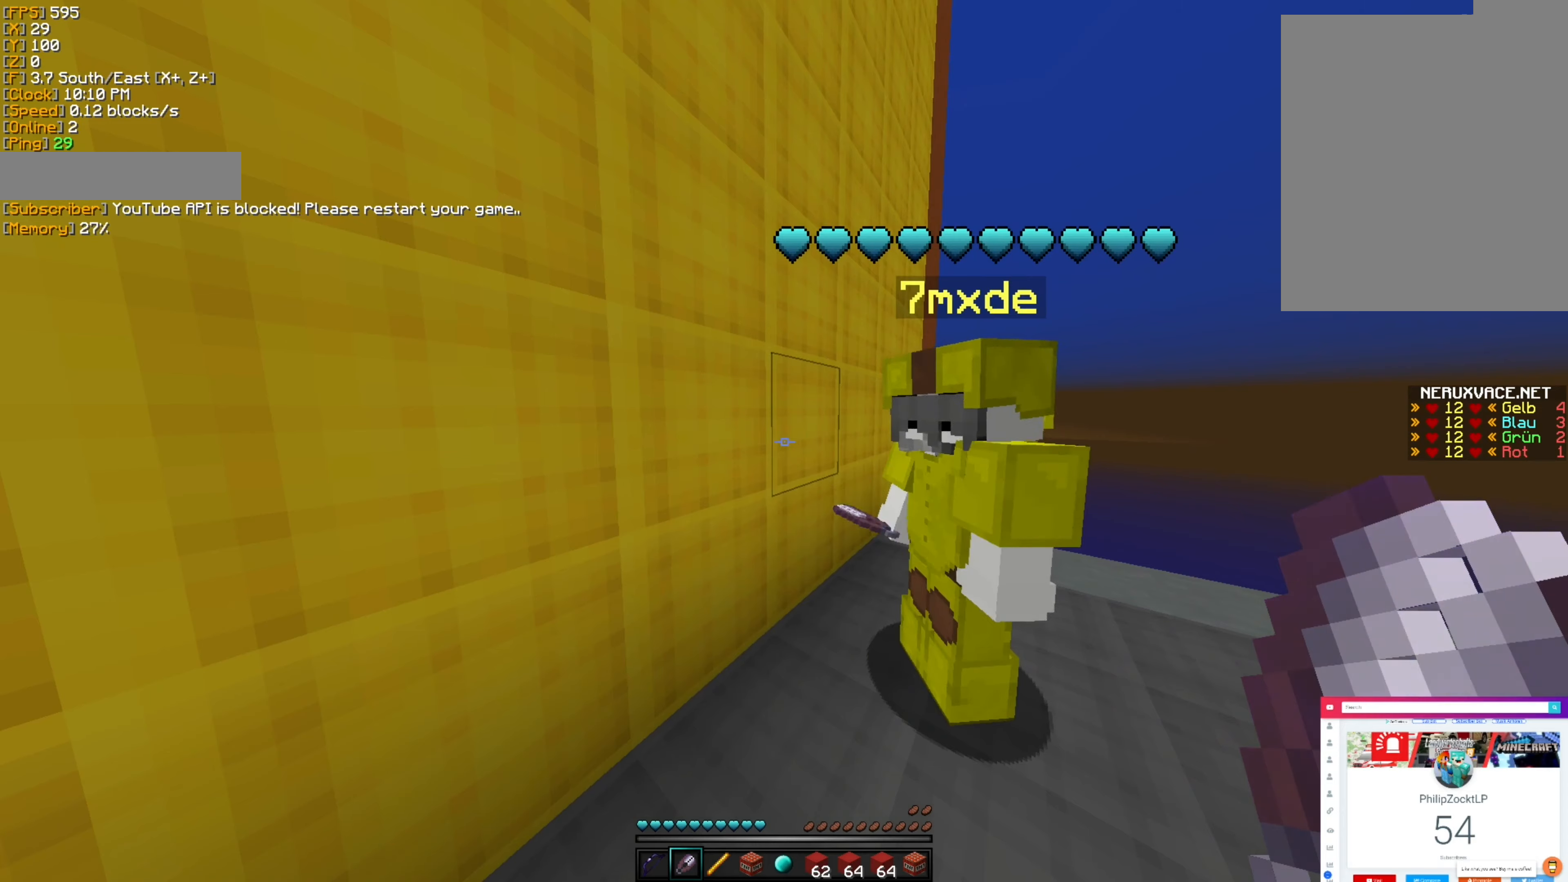
{"keys": [], "mouse": [], "events": []}
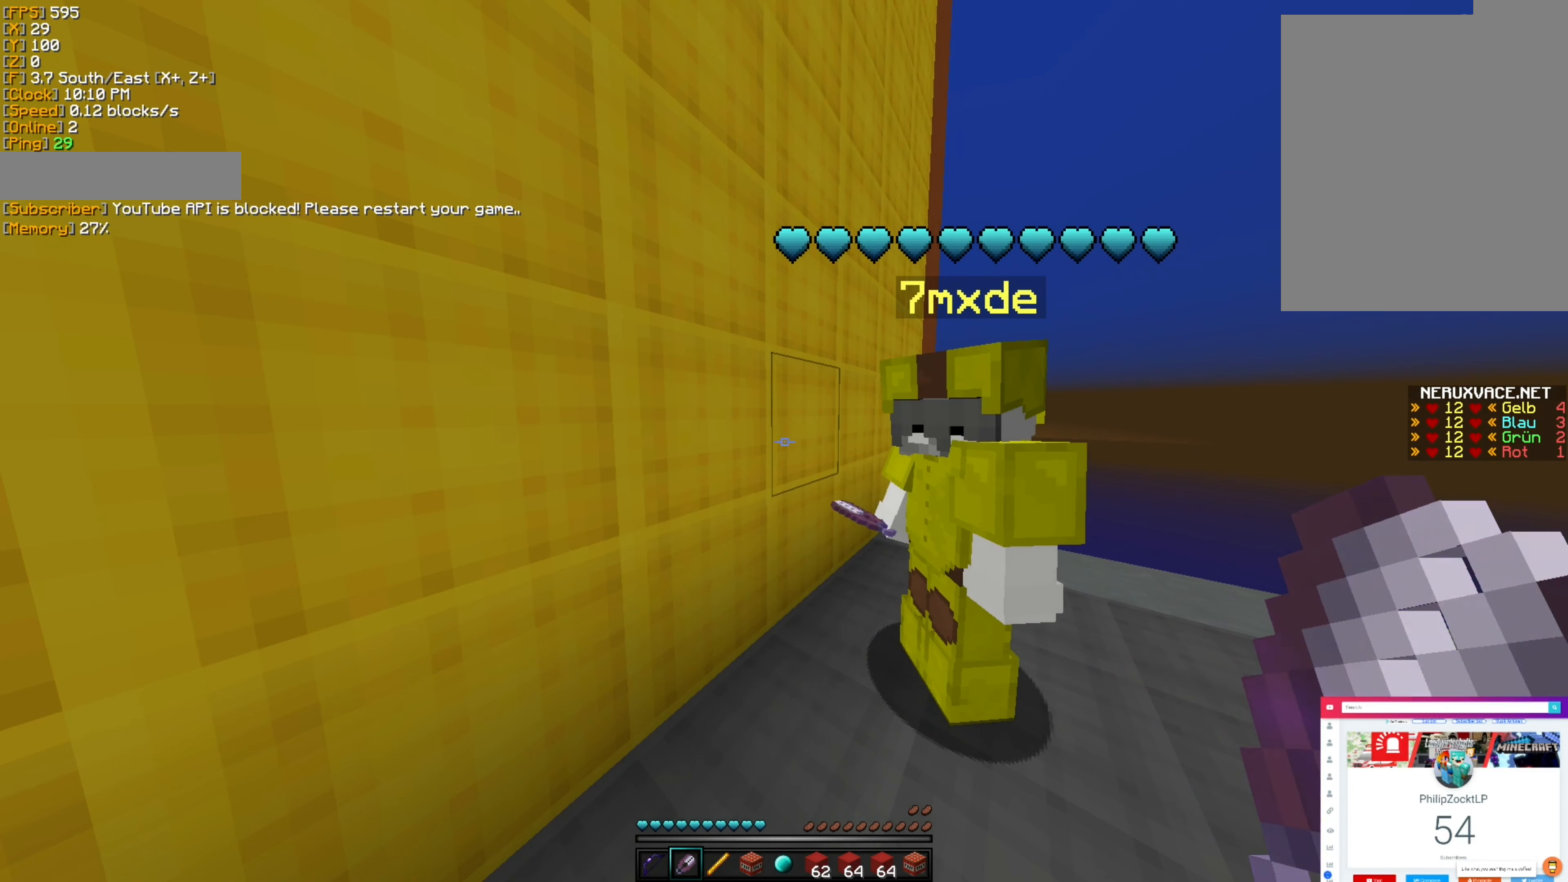
{"keys": [], "mouse": [], "events": []}
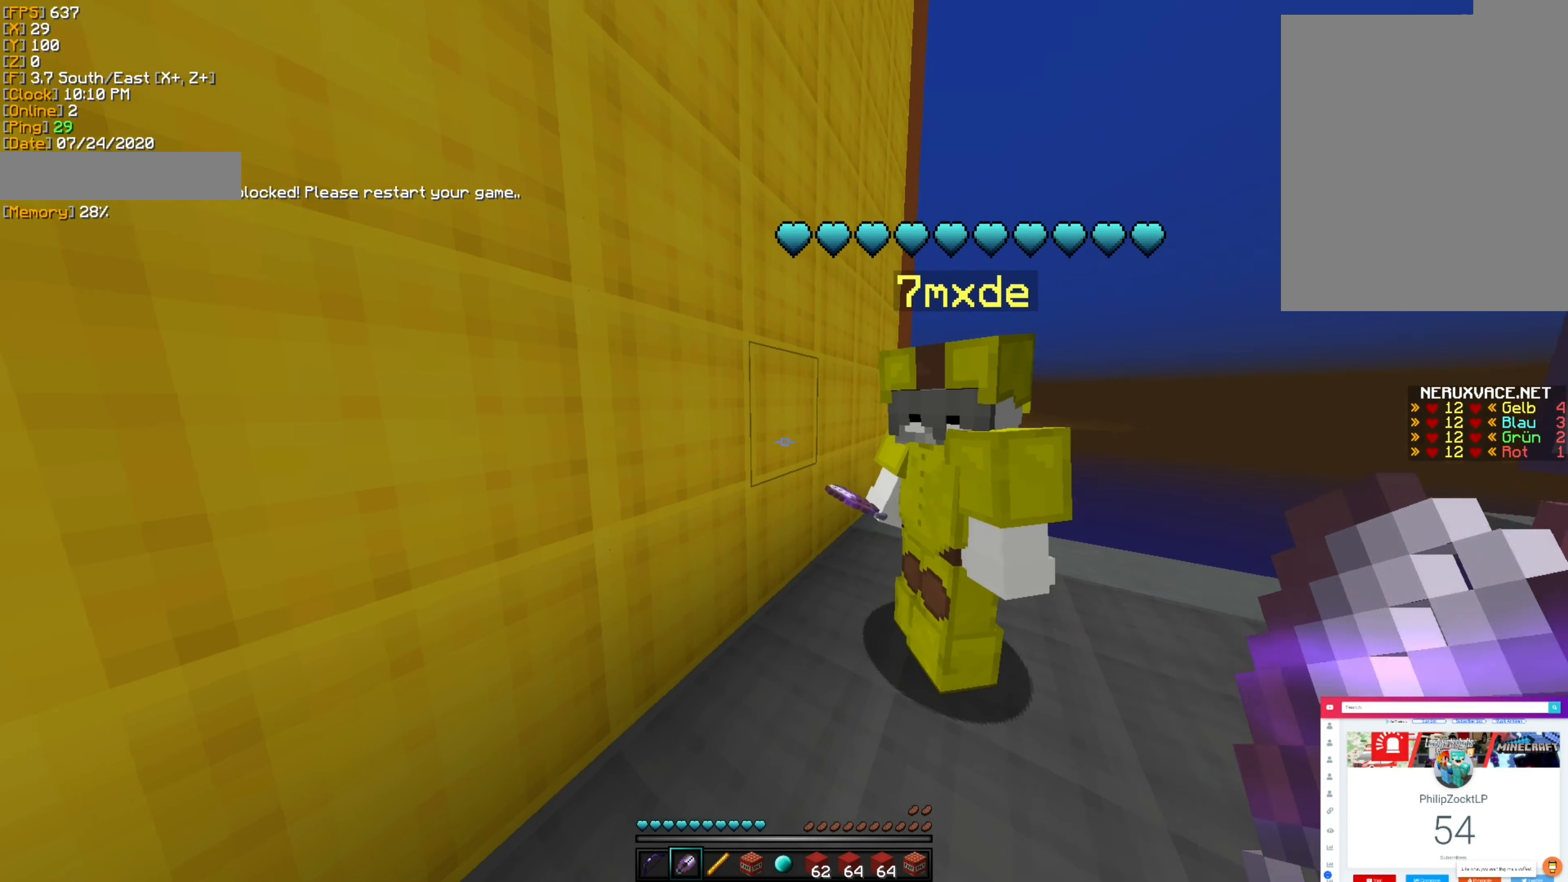
{"keys": [], "mouse": [], "events": [[133, "w", "down"], [266, "w", "up"]]}
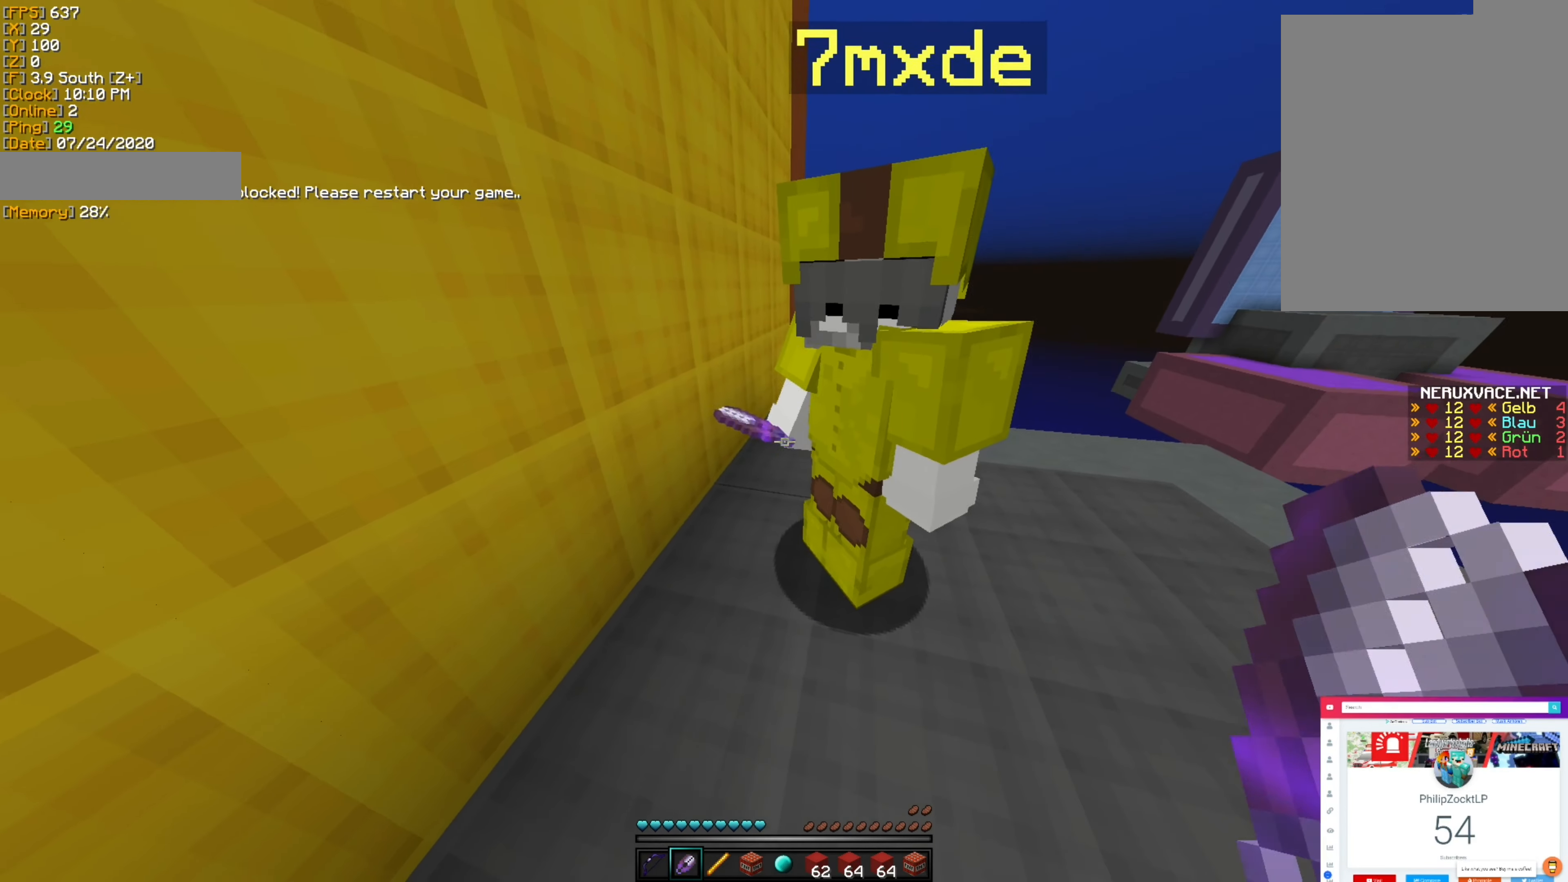
{"keys": [], "mouse": [], "events": []}
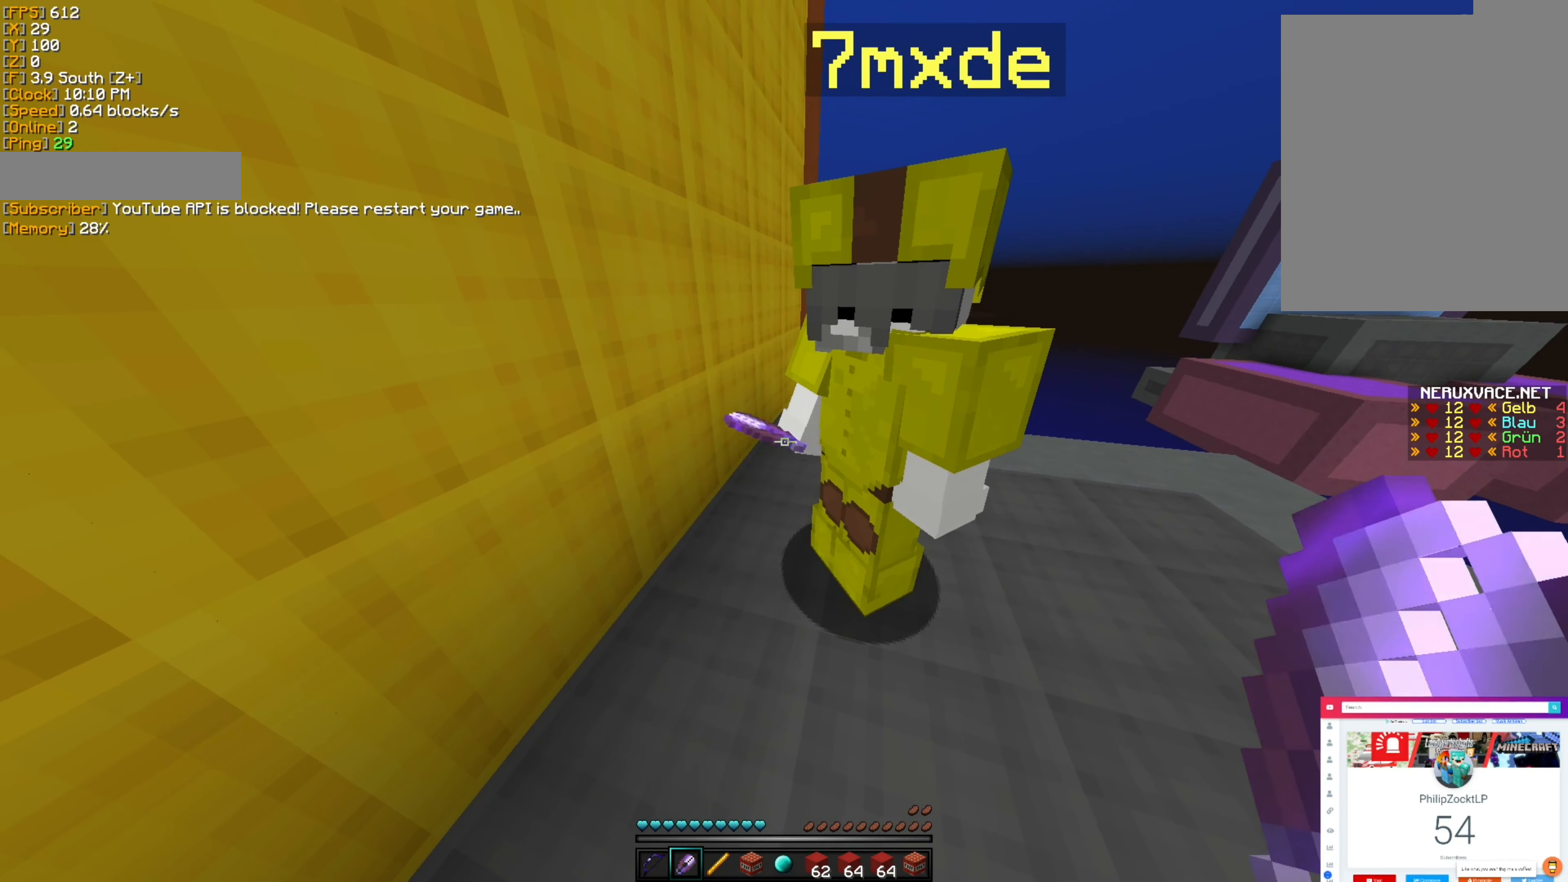
{"keys": [], "mouse": [], "events": [[66, "d", "down"], [116, "s", "down"], [200, "d", "up"], [333, "s", "up"]]}
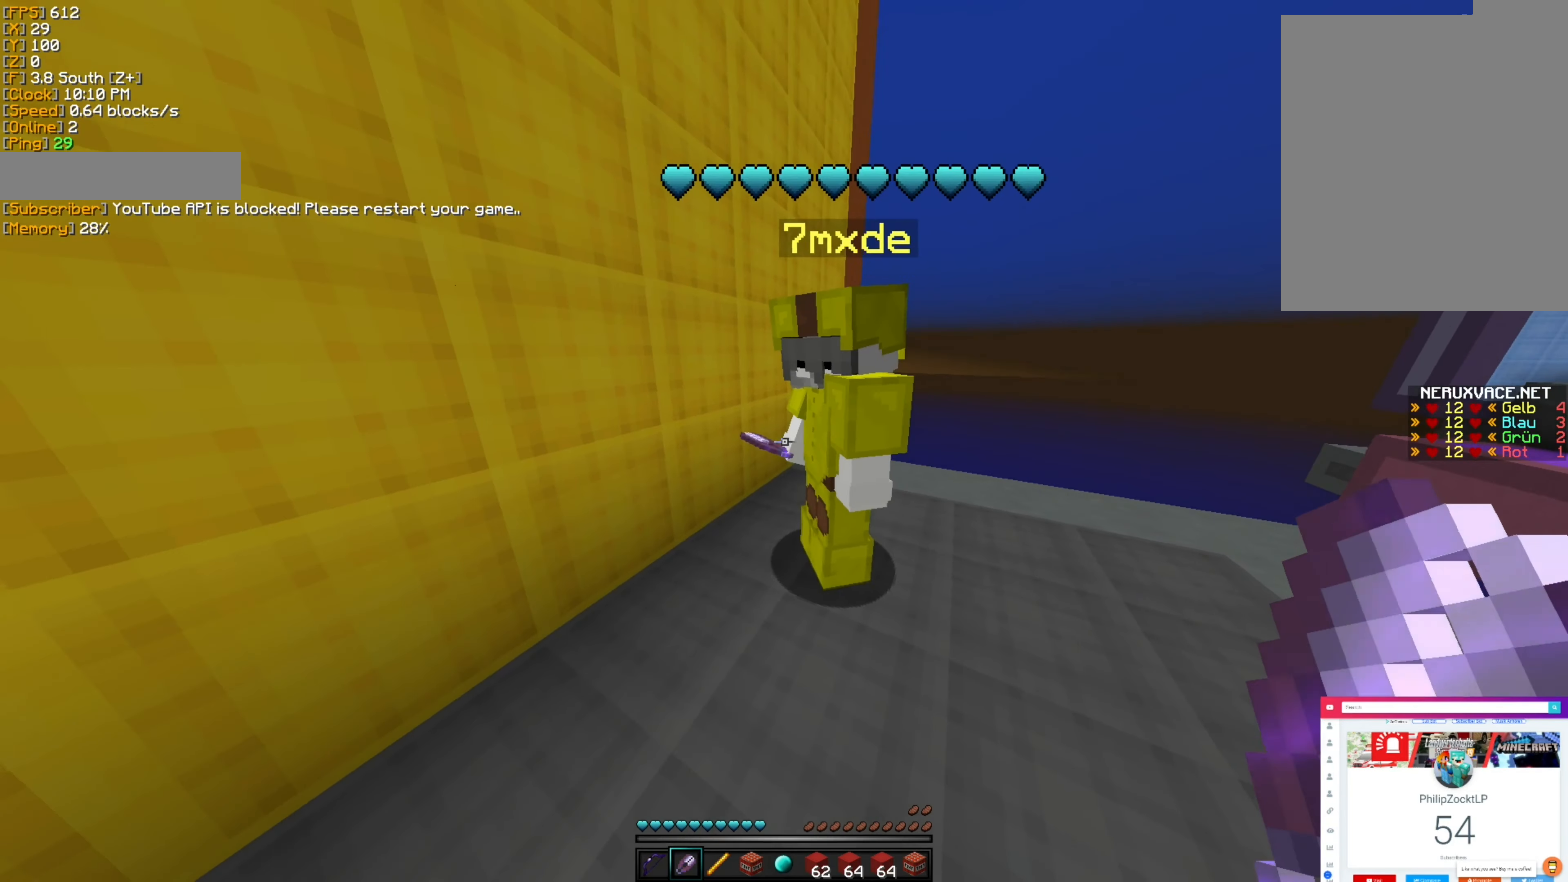
{"keys": [], "mouse": [], "events": [[33, "a", "down"], [83, "a", "up"]]}